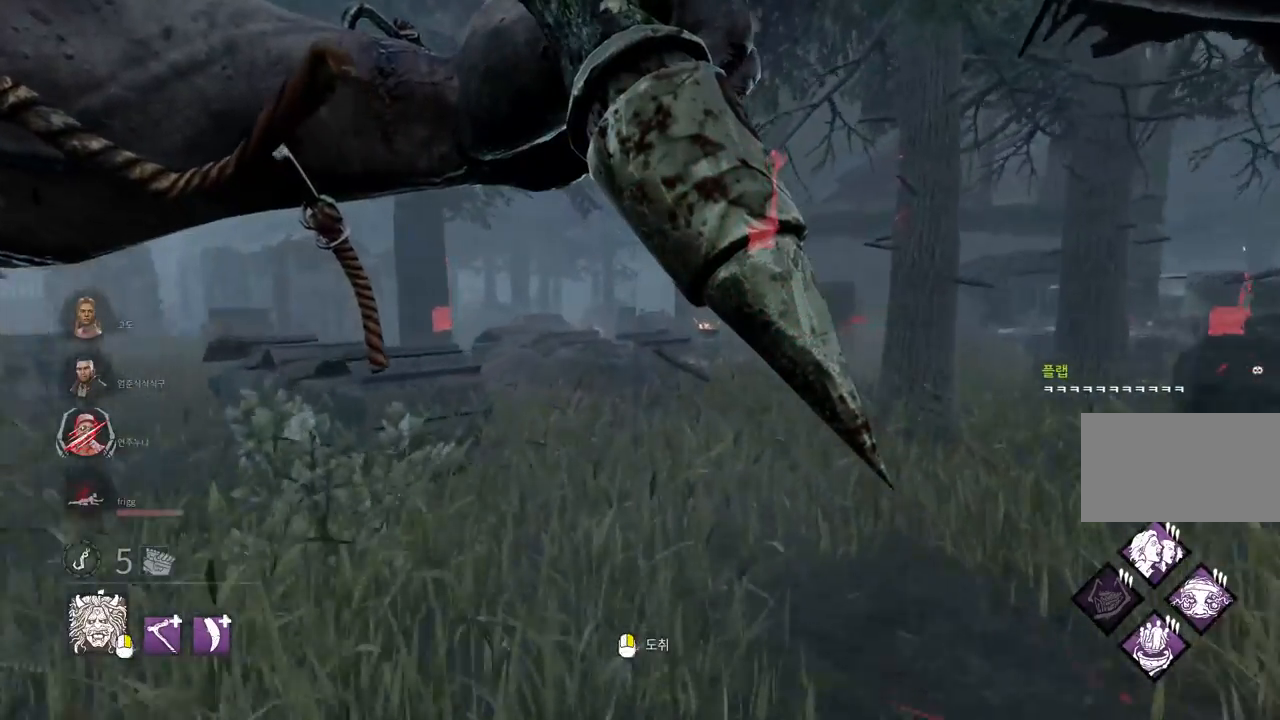
Gameplay with keyboard and mouse; each line is a JSON object with the keys and mouse buttons held at the frame after it. "events" lists presses ("down") and releases ("up") of "a", "ctrl", "d", "e", "q", "s", "shift", "space", "w", "mouse_left", "mouse_wheel", "mouse_right", "mouse_mb4" and "mouse_mb5" between this image and that frame as [ms after this image, input, new state], when the widget could be followed in between. "mouse_left", "mouse_wheel", "mouse_right", "mouse_mb4", "mouse_mb5" = the "left", "wheel", "right", "mb4", "mb5" buttons of the "mouse" list. No other keys are recorded. "wheel" means that the mouse wheel is clicked or scrolled. Mouse movement is not recorded.
{"keys": ["w"], "mouse": [], "events": []}
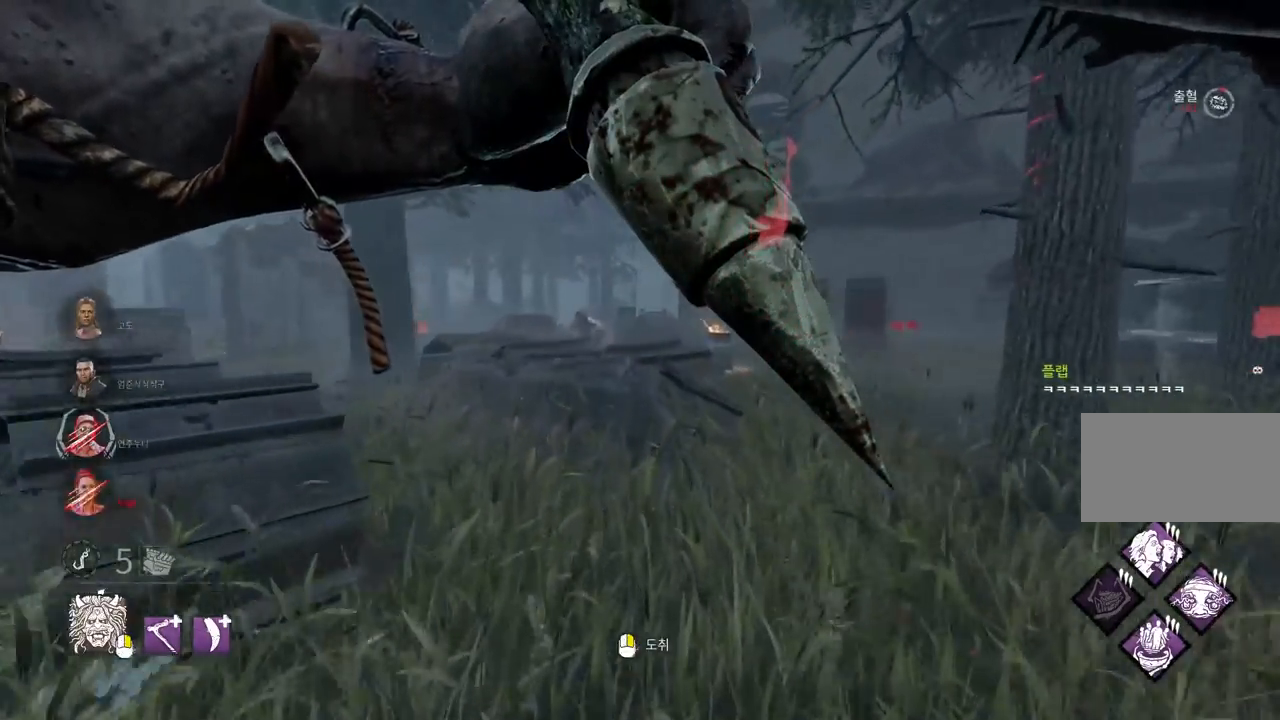
{"keys": ["w"], "mouse": [], "events": [[300, "d", "down"], [433, "d", "up"]]}
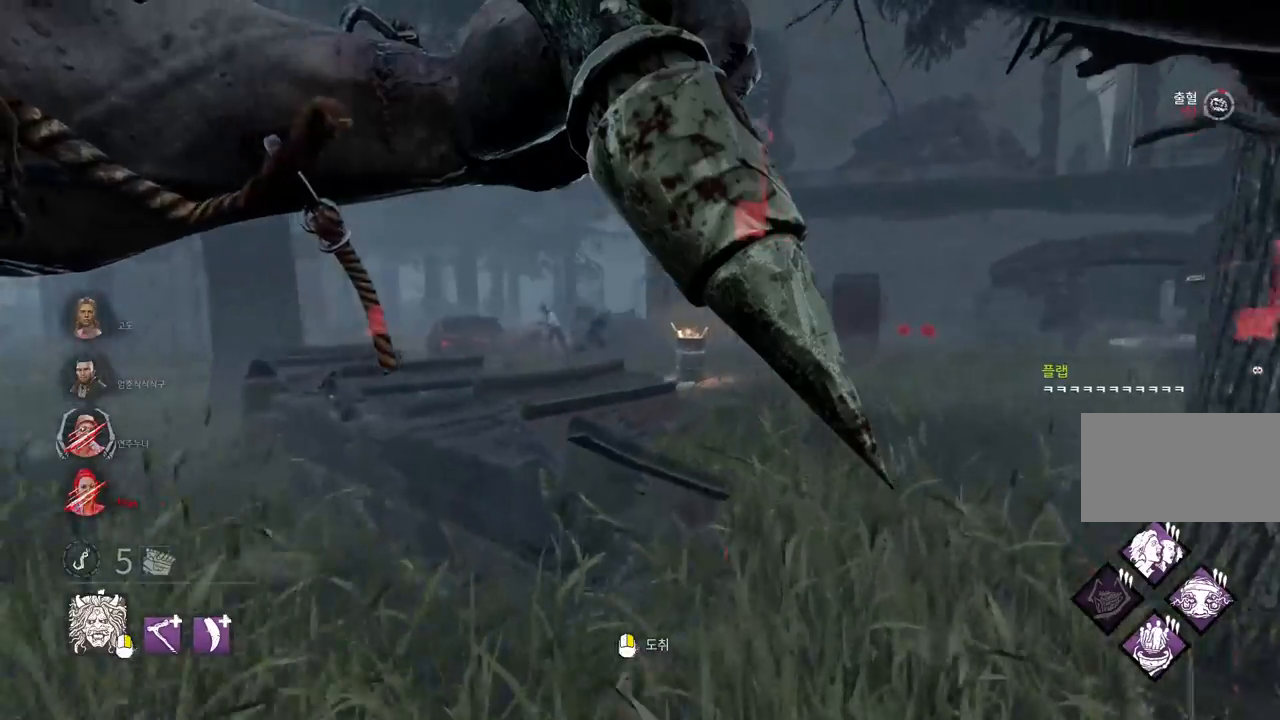
{"keys": ["d", "w"], "mouse": [], "events": [[67, "d", "down"], [183, "d", "up"], [267, "d", "down"], [367, "d", "up"], [450, "d", "down"]]}
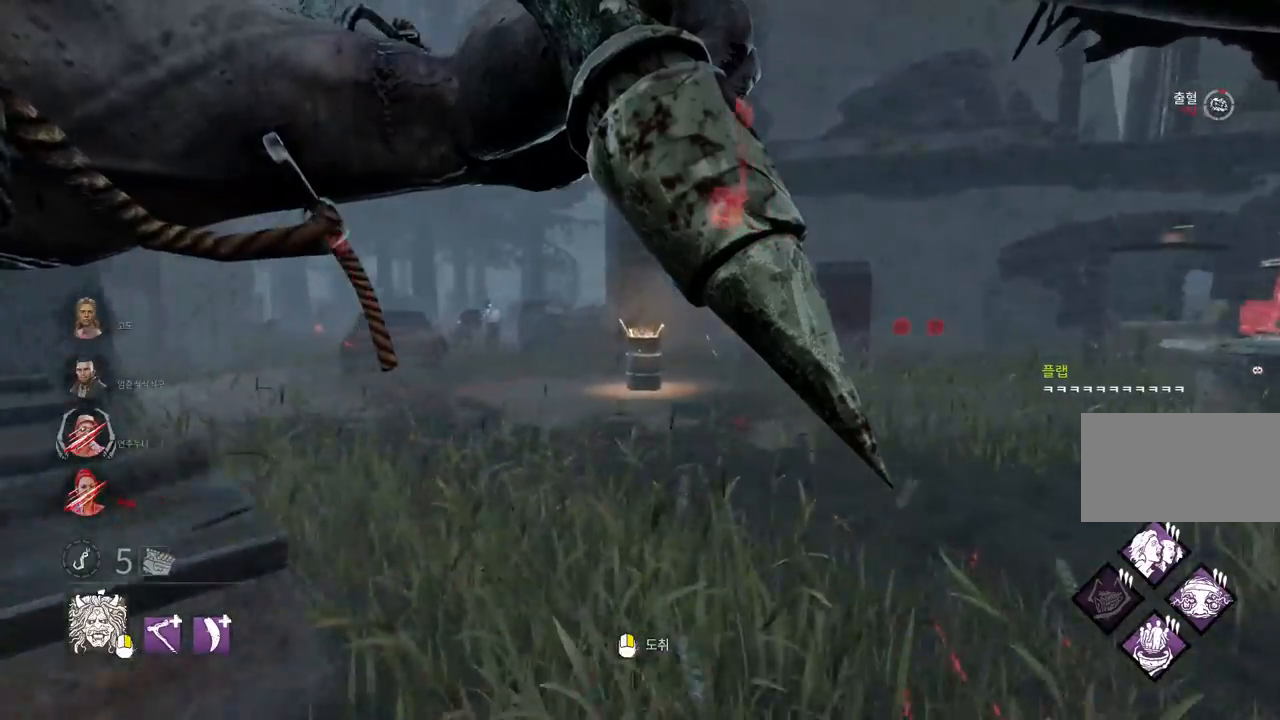
{"keys": ["w"], "mouse": [], "events": [[33, "d", "up"]]}
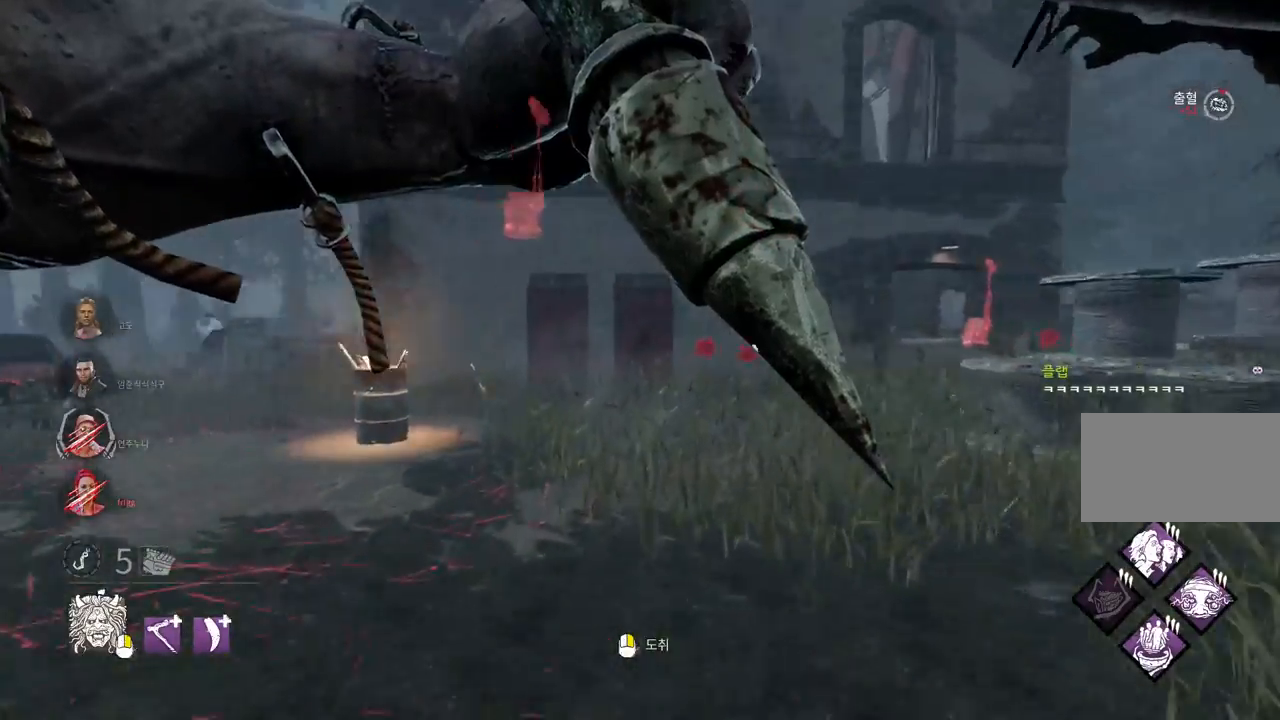
{"keys": ["w"], "mouse": [], "events": []}
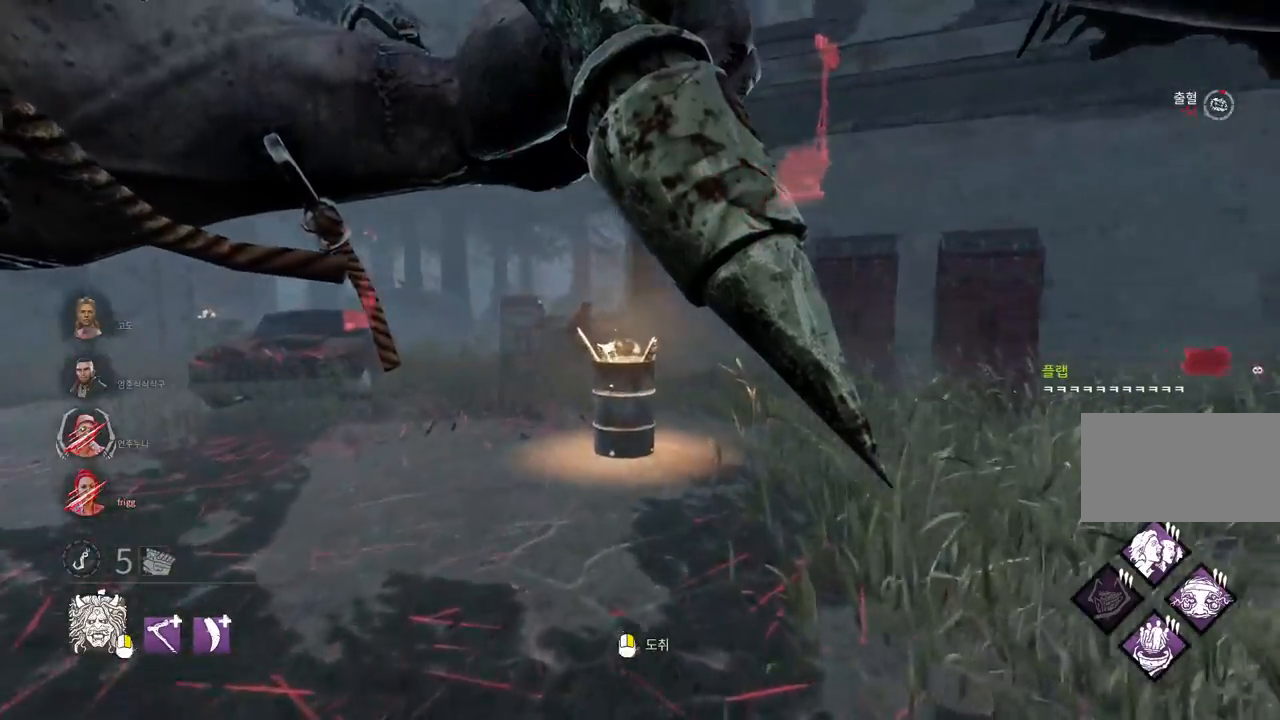
{"keys": ["w"], "mouse": [], "events": [[267, "a", "down"], [367, "a", "up"]]}
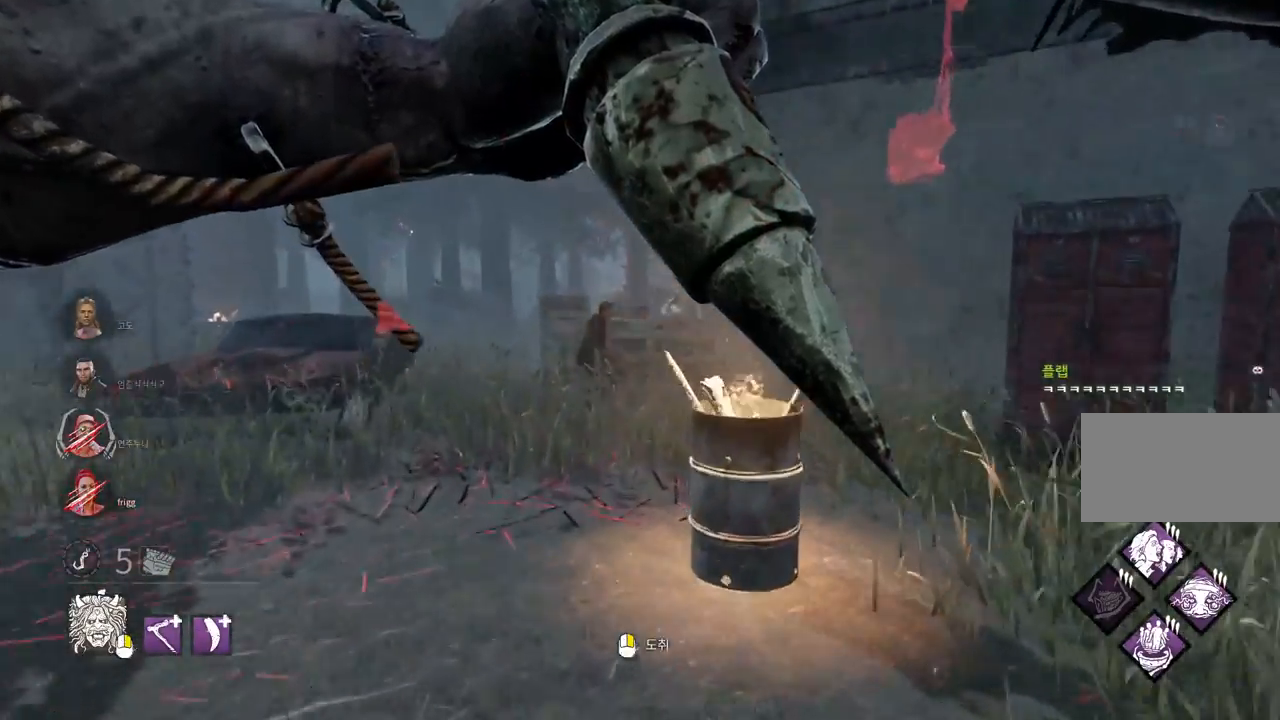
{"keys": ["w"], "mouse": [], "events": [[300, "a", "down"], [433, "a", "up"]]}
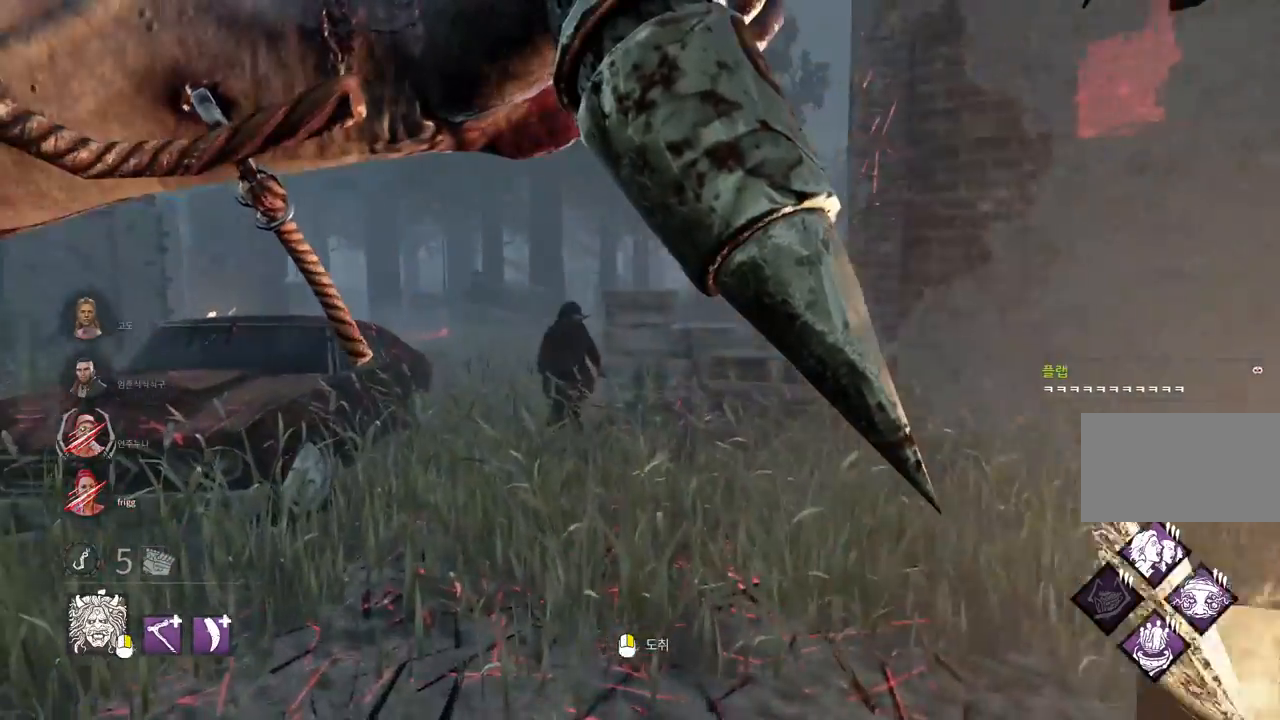
{"keys": ["w"], "mouse": [], "events": []}
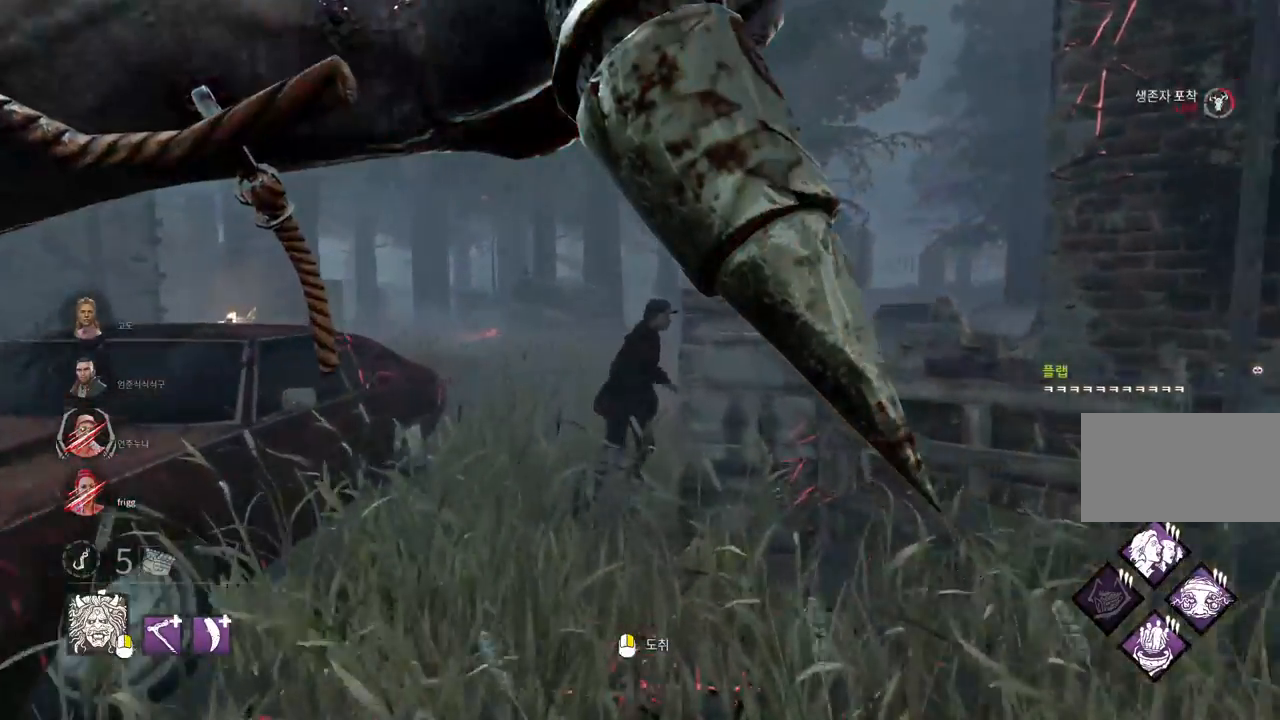
{"keys": ["w"], "mouse": [], "events": []}
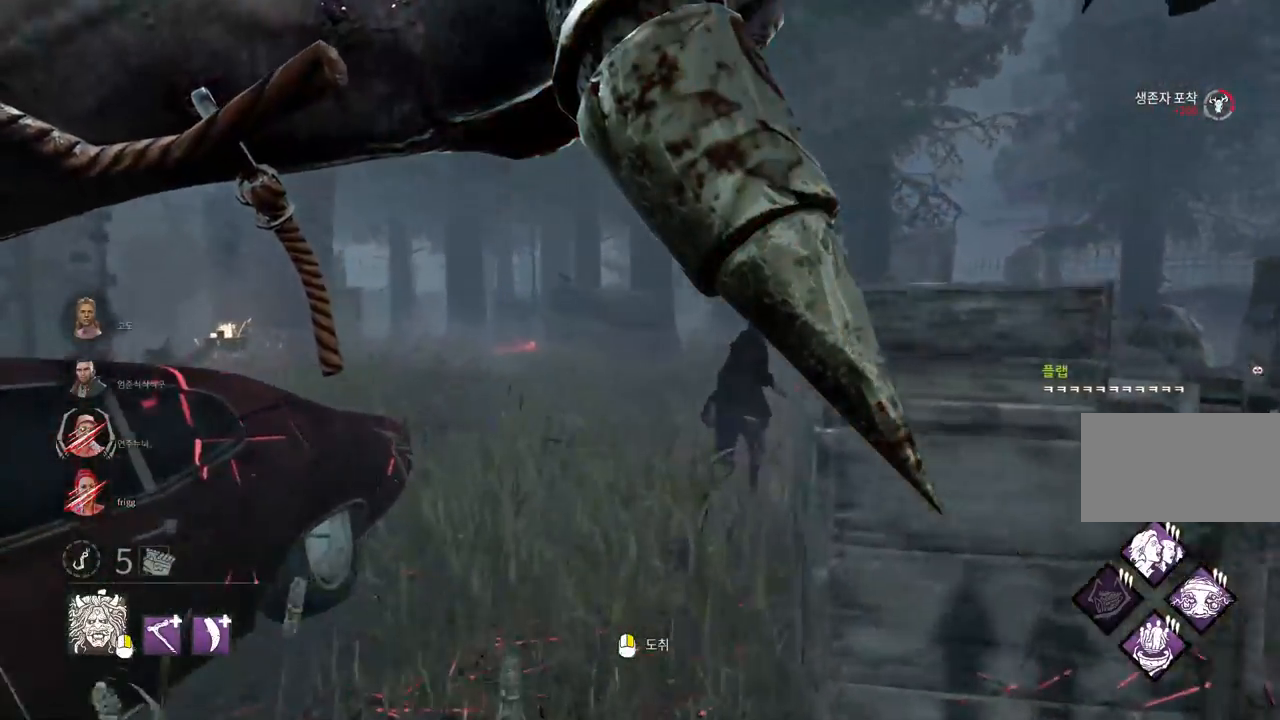
{"keys": ["w"], "mouse": [], "events": []}
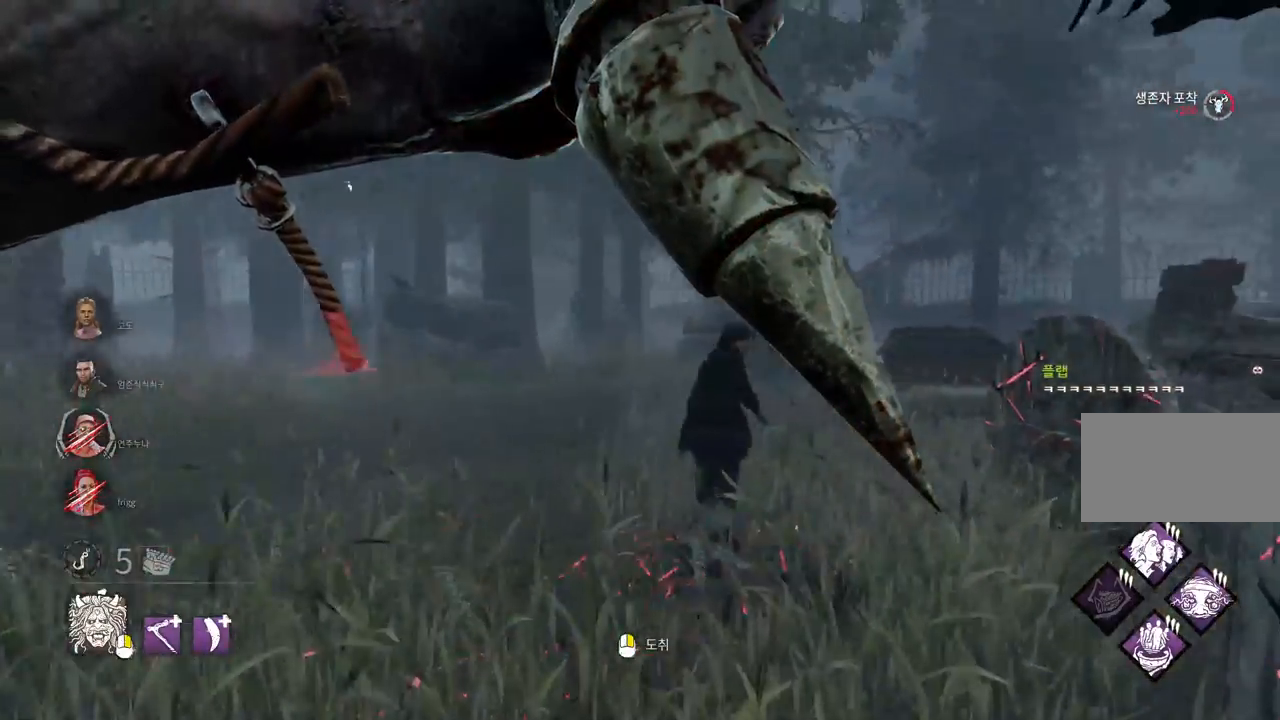
{"keys": ["w"], "mouse": [], "events": []}
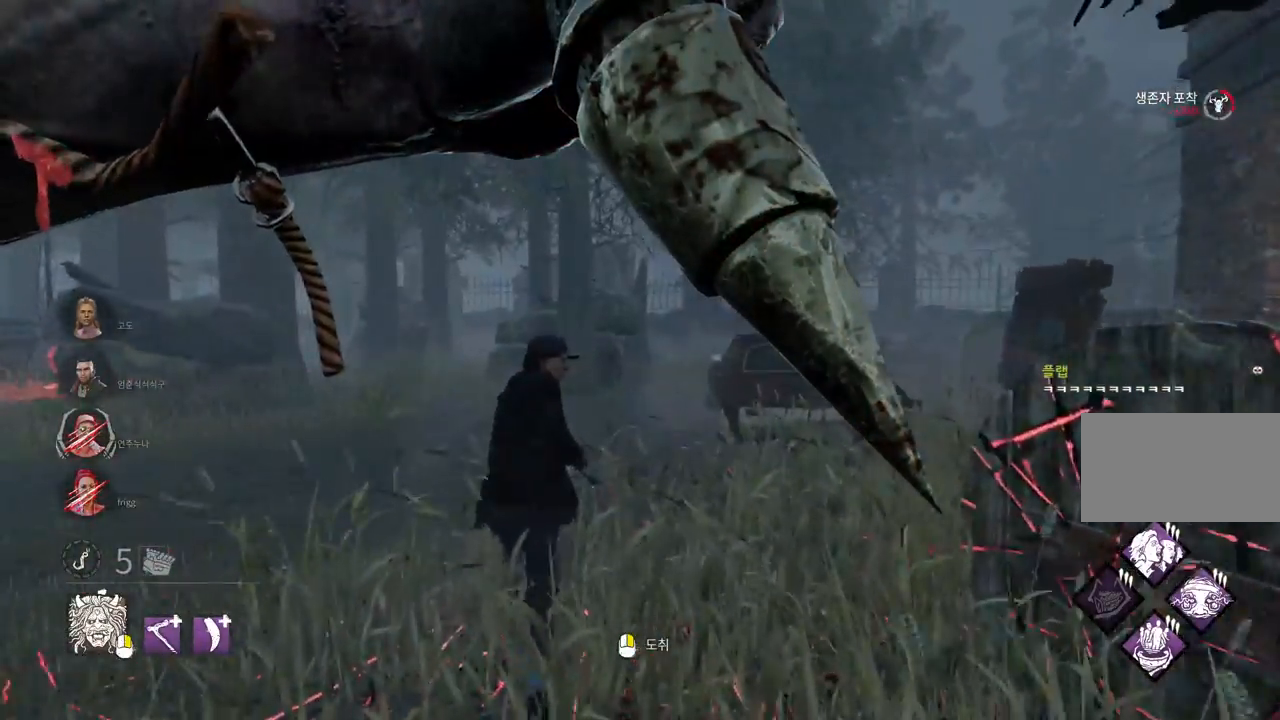
{"keys": ["w"], "mouse": [], "events": []}
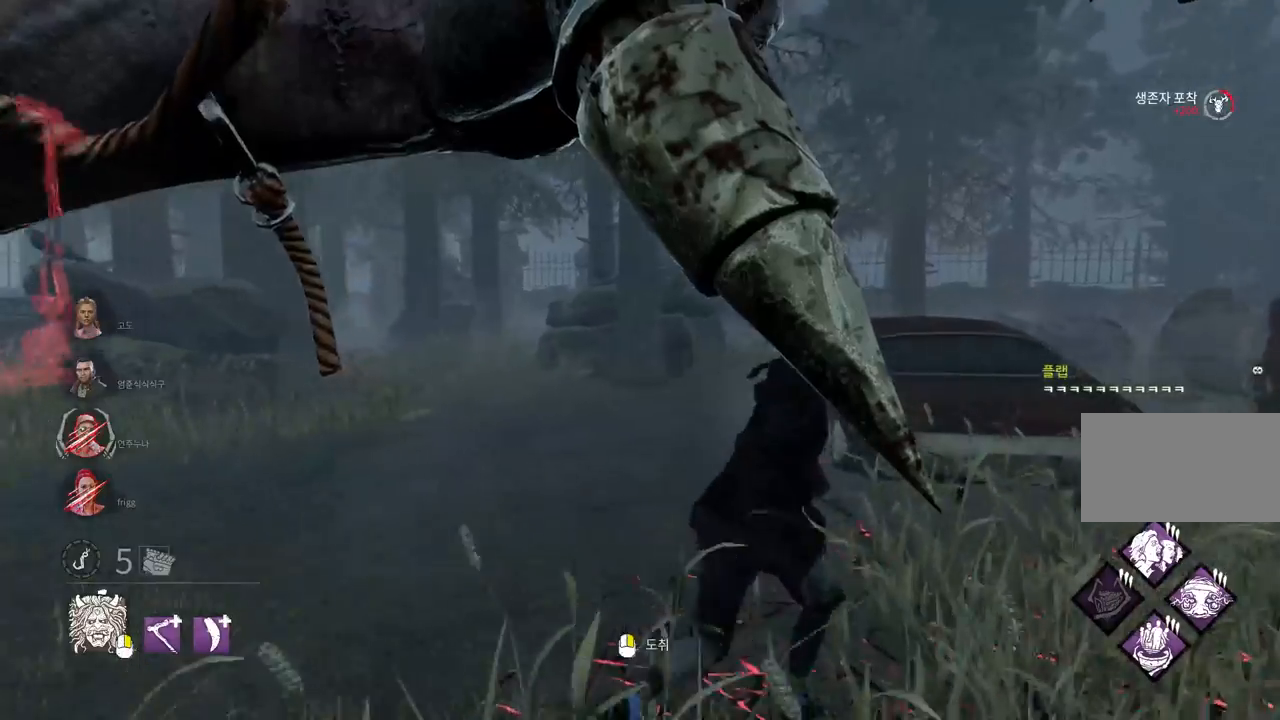
{"keys": ["w"], "mouse": [], "events": []}
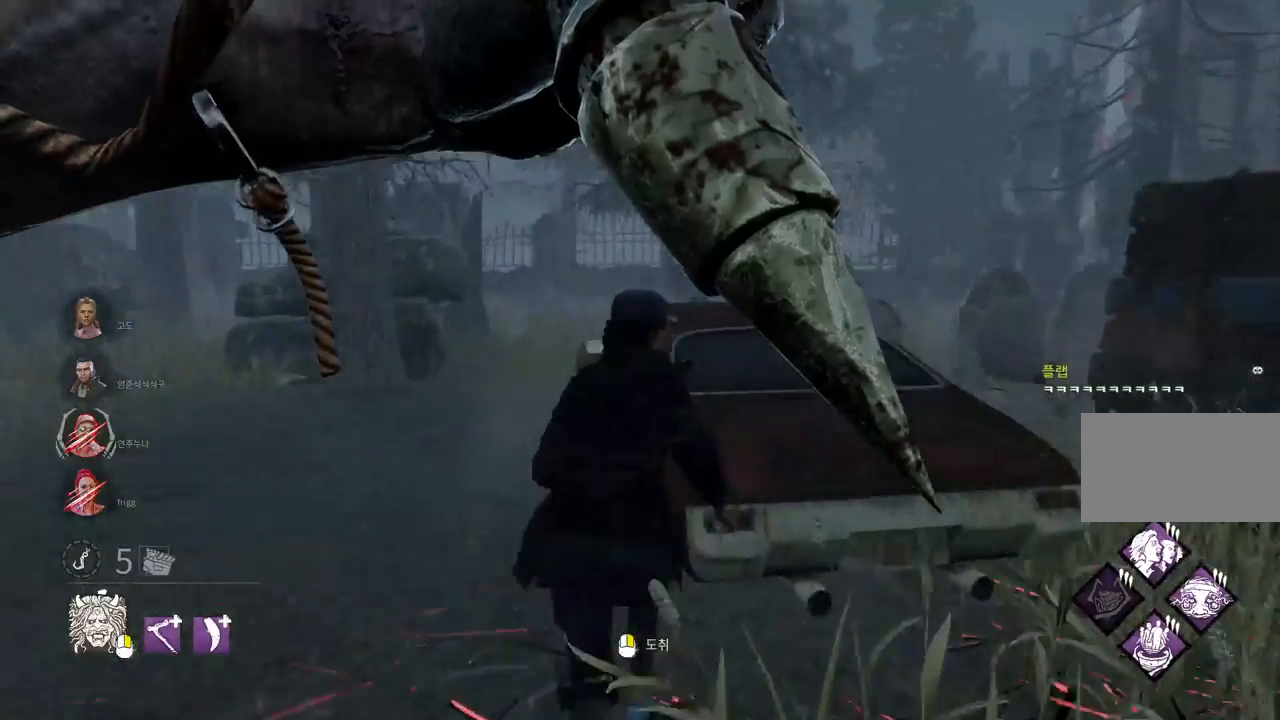
{"keys": ["w"], "mouse": ["left"], "events": [[117, "mouse_left", "down"]]}
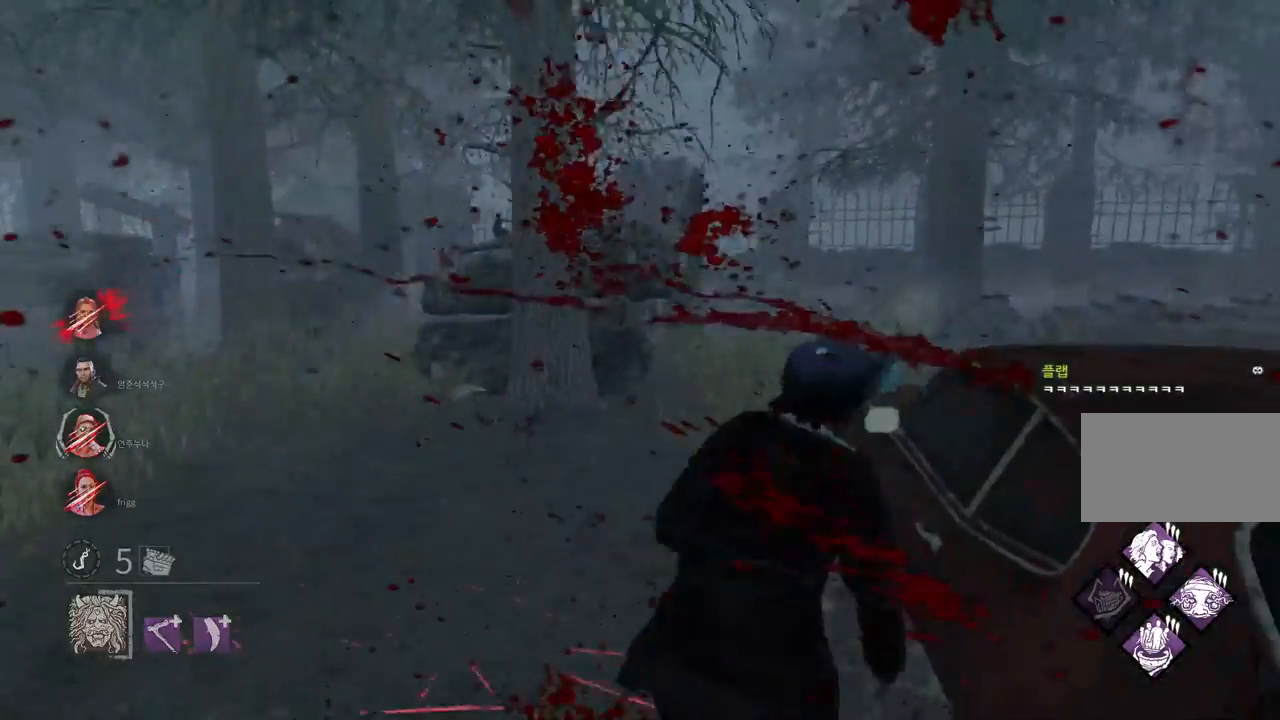
{"keys": ["w"], "mouse": [], "events": [[383, "mouse_left", "up"]]}
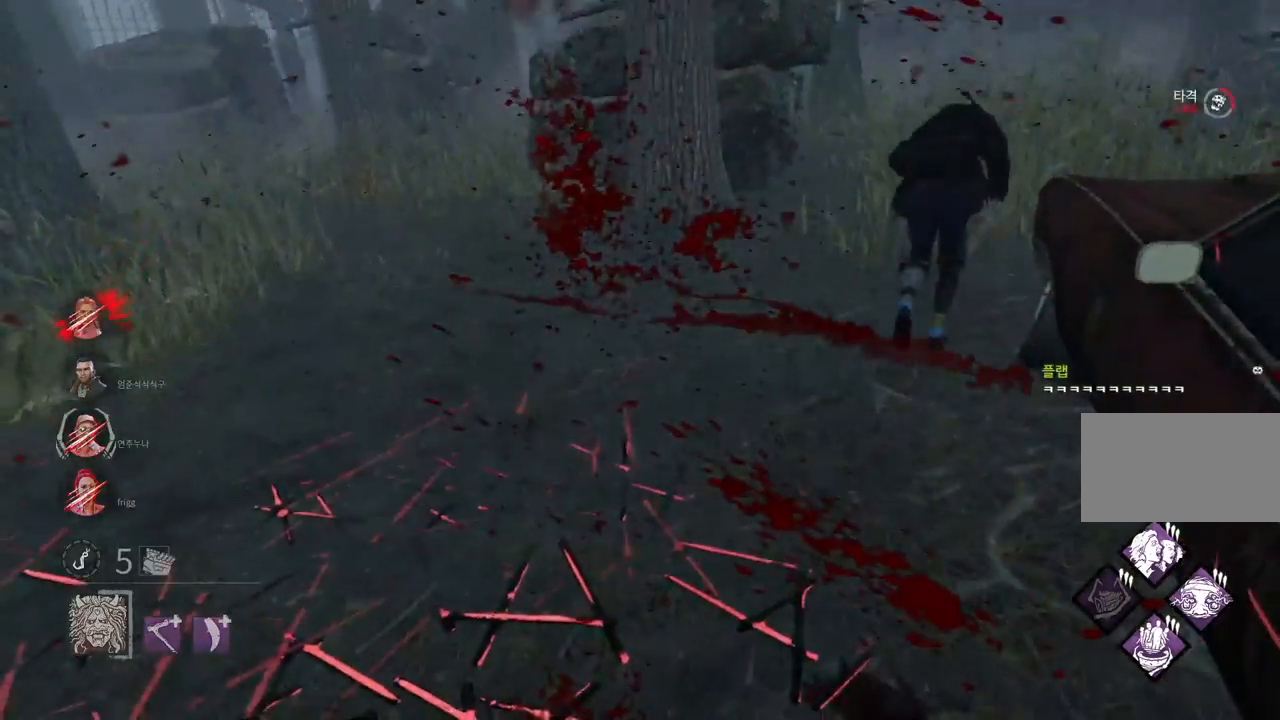
{"keys": ["w"], "mouse": [], "events": []}
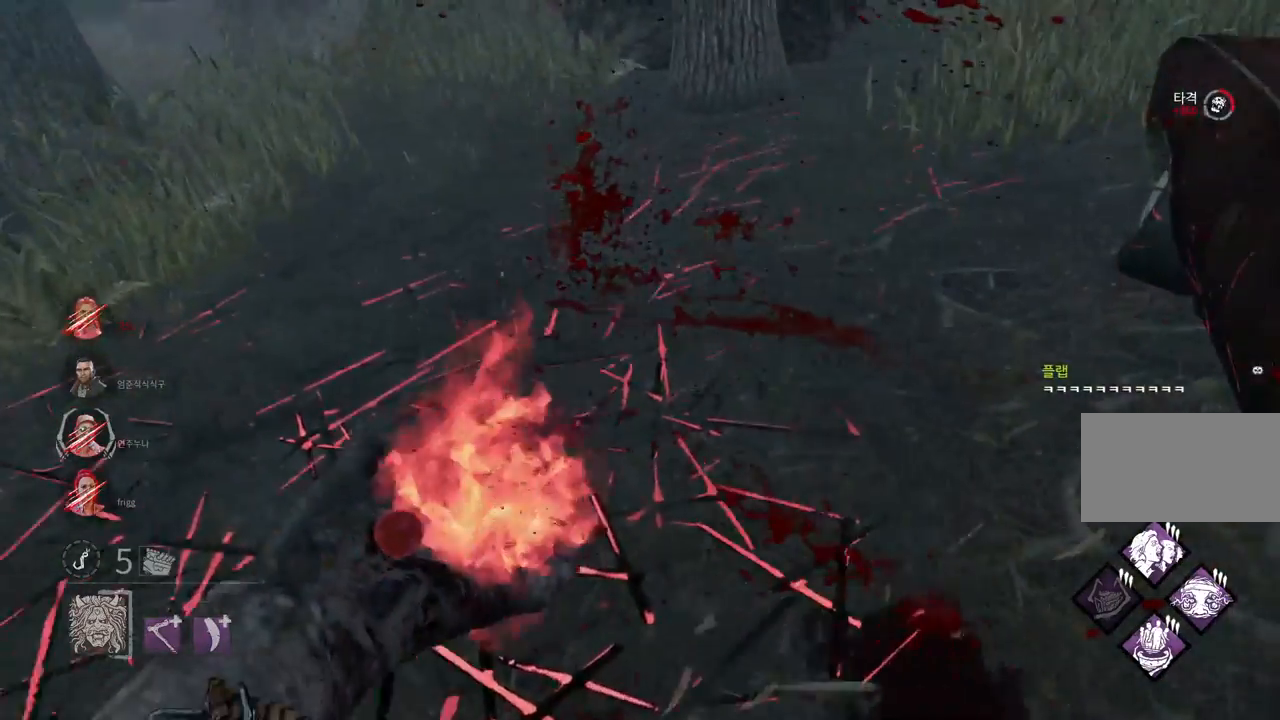
{"keys": ["w"], "mouse": [], "events": []}
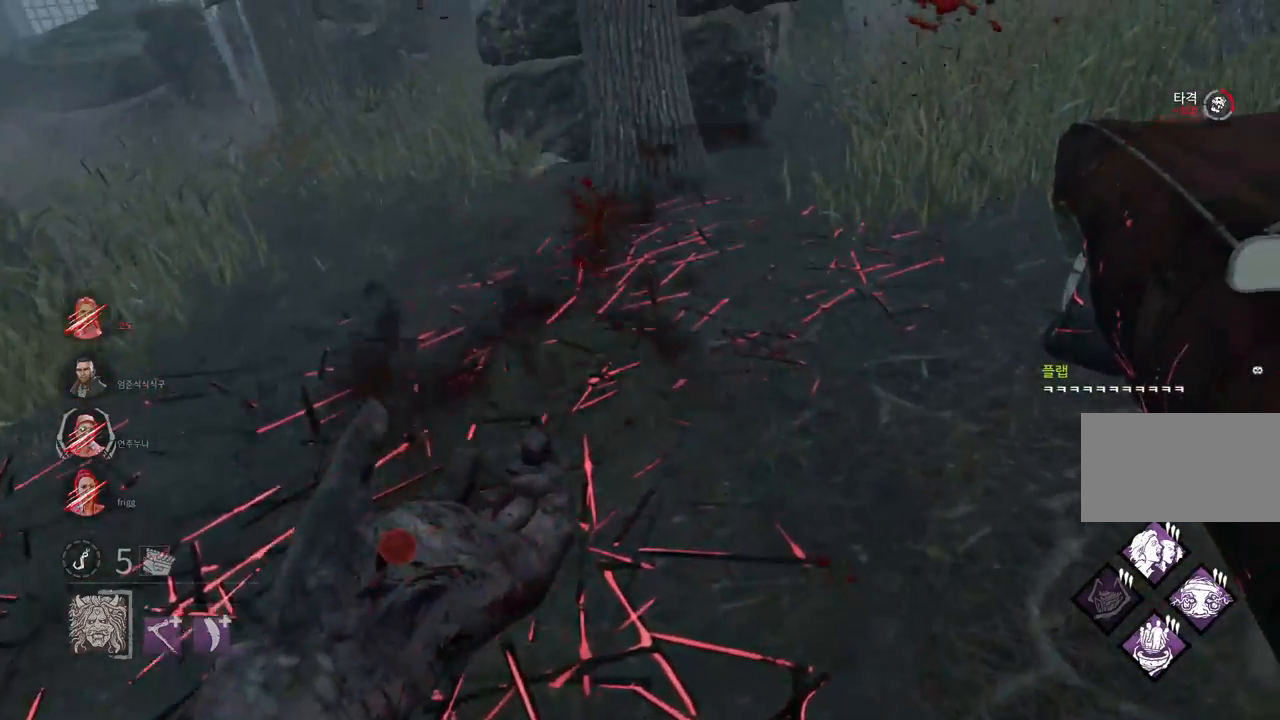
{"keys": ["w"], "mouse": [], "events": []}
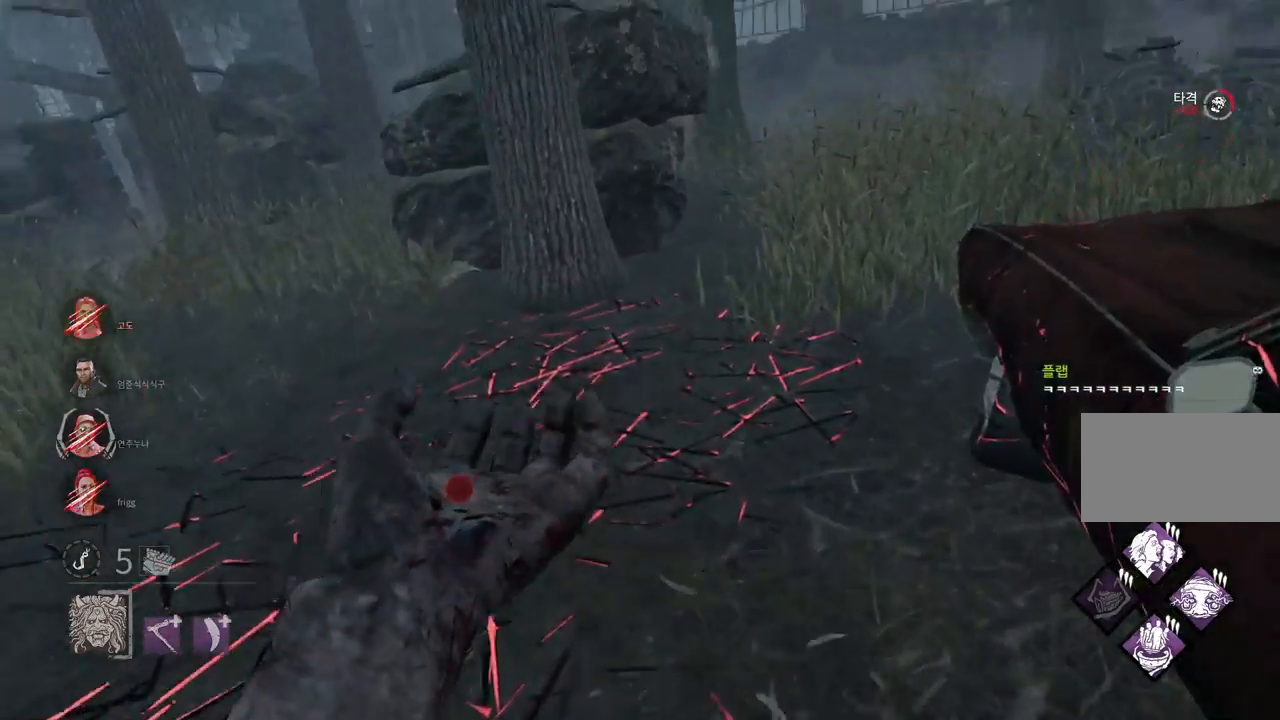
{"keys": ["w"], "mouse": [], "events": []}
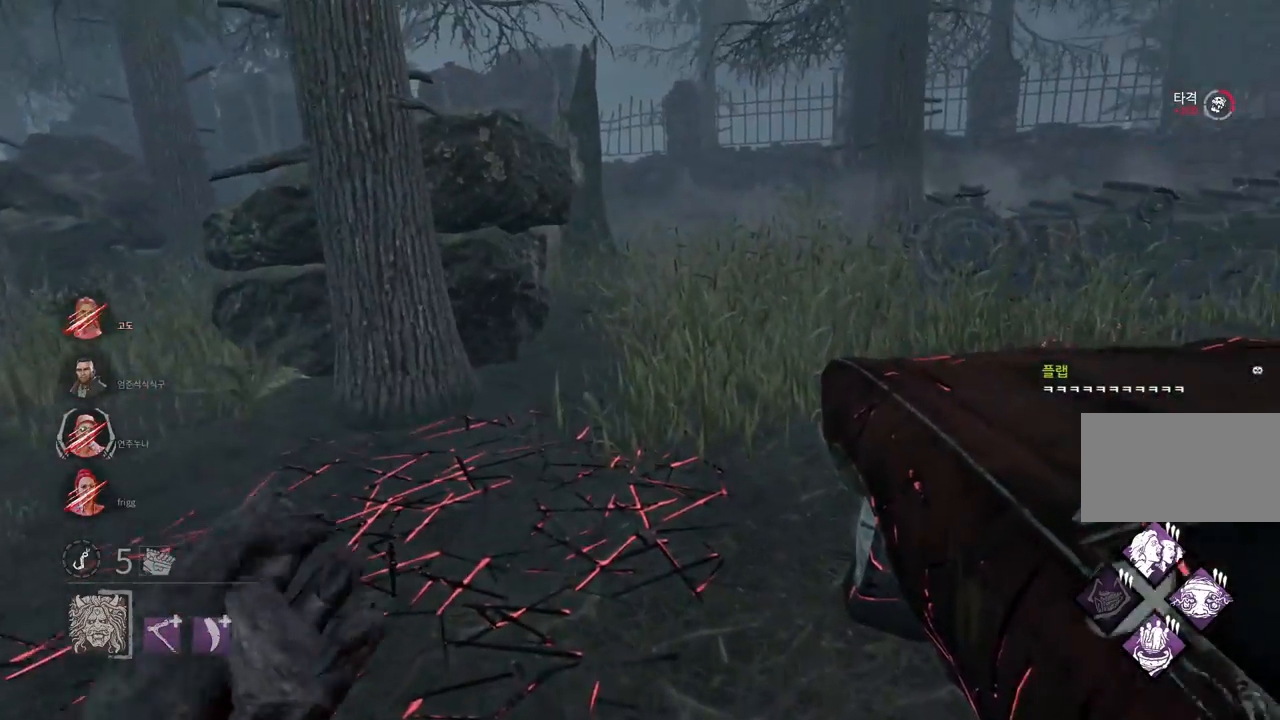
{"keys": ["a", "w"], "mouse": [], "events": [[283, "a", "down"]]}
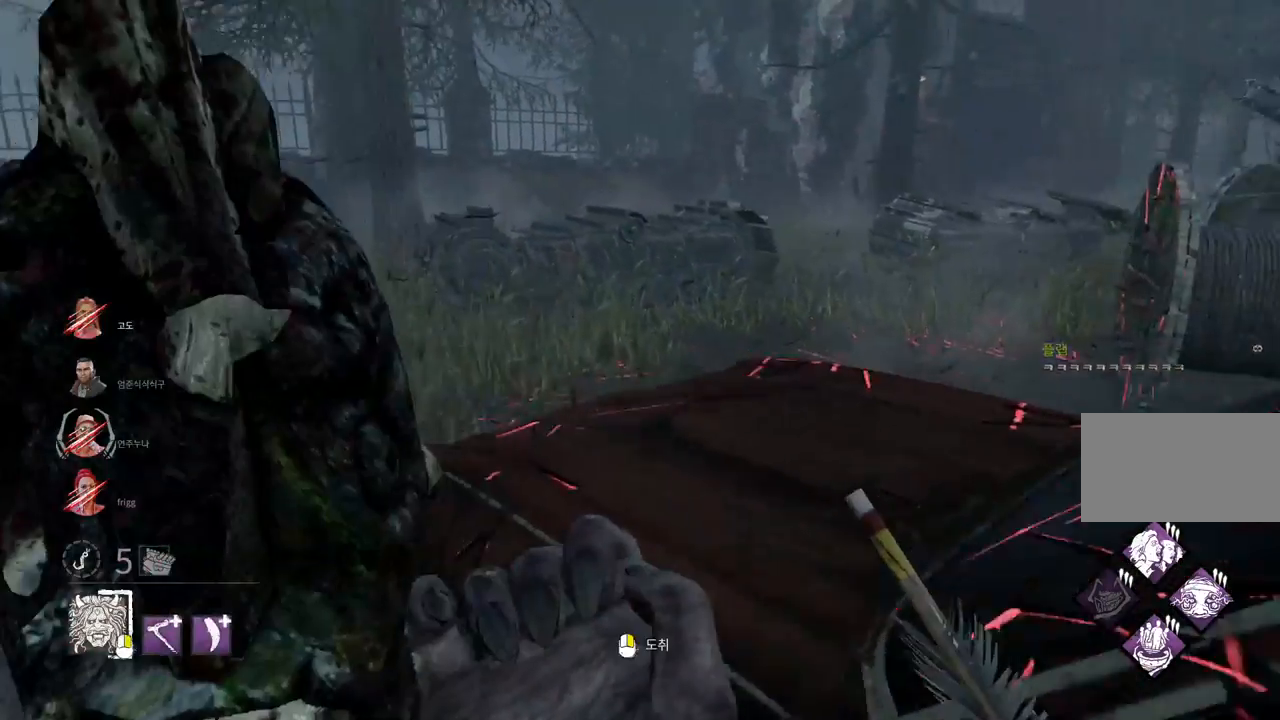
{"keys": ["a", "w"], "mouse": [], "events": []}
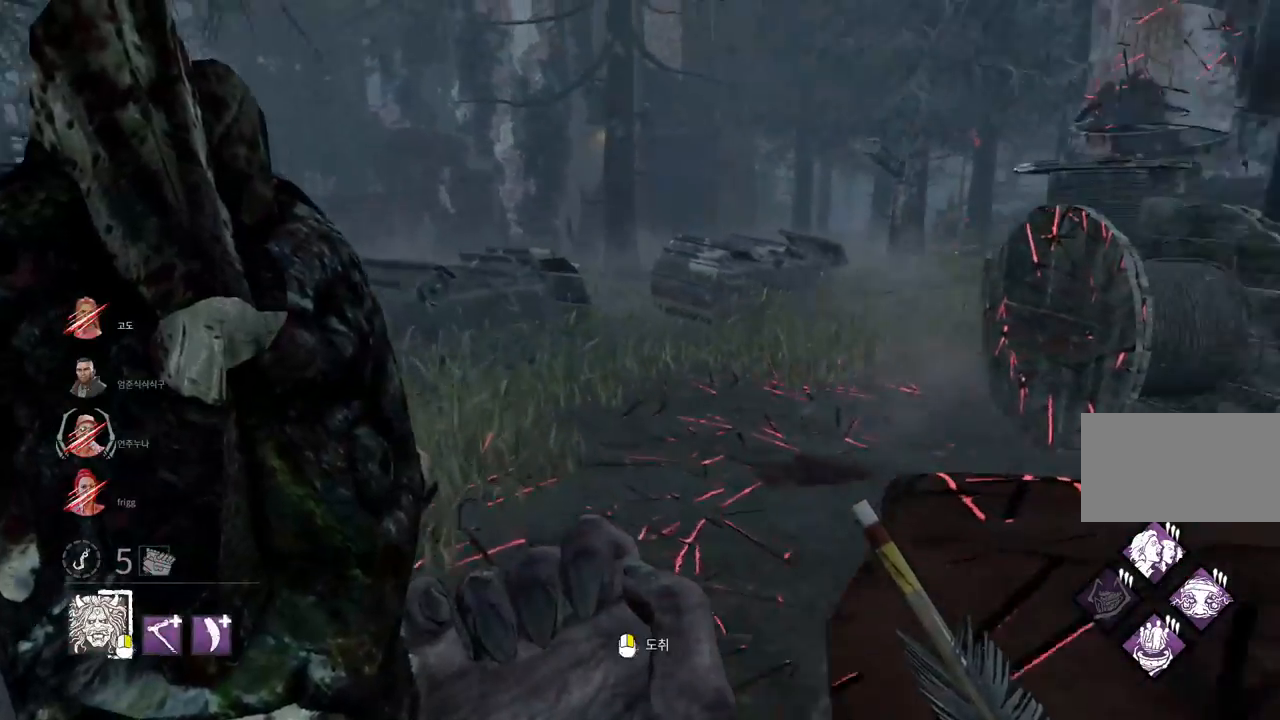
{"keys": ["w"], "mouse": [], "events": [[117, "a", "up"]]}
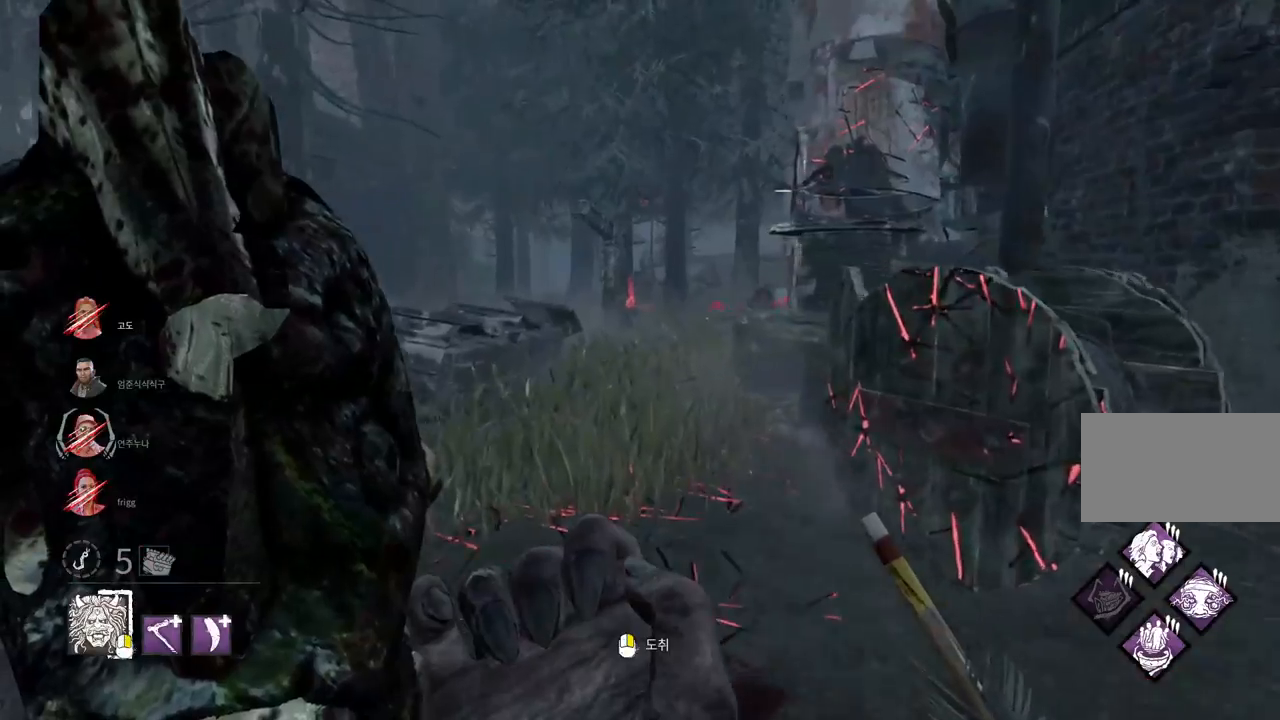
{"keys": ["w"], "mouse": [], "events": []}
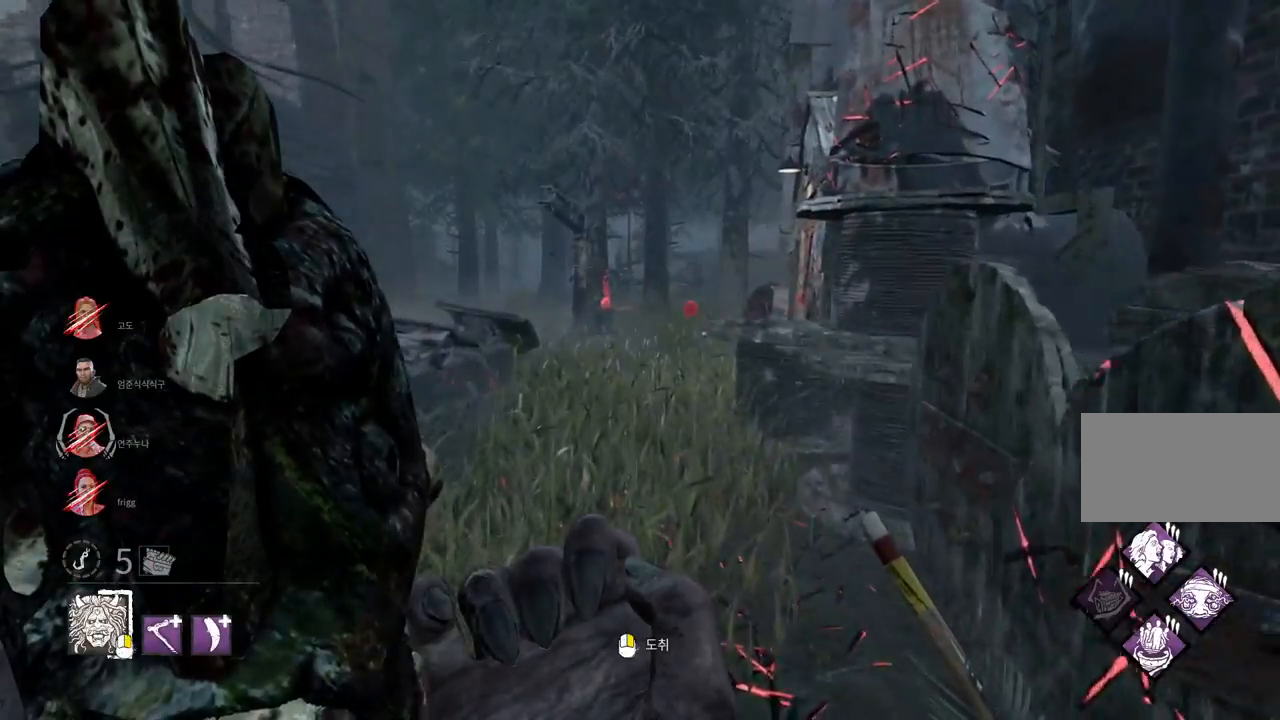
{"keys": ["w"], "mouse": [], "events": []}
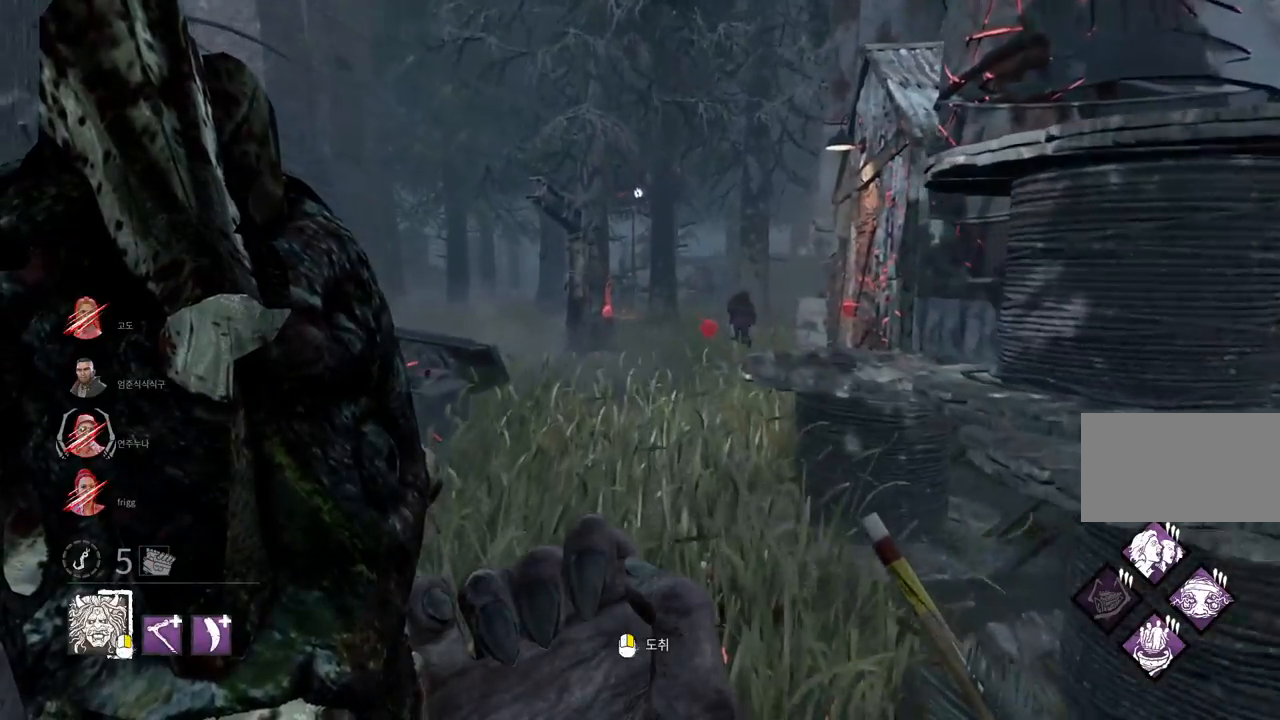
{"keys": ["w"], "mouse": [], "events": []}
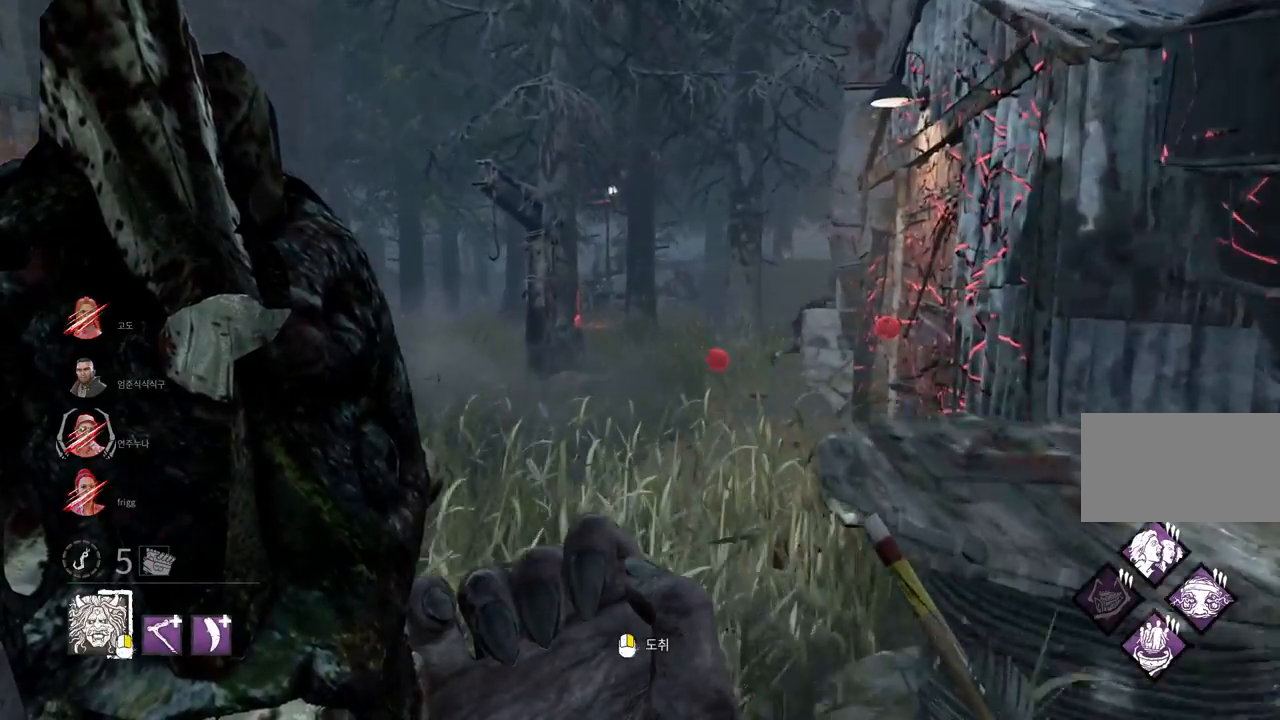
{"keys": ["w"], "mouse": [], "events": []}
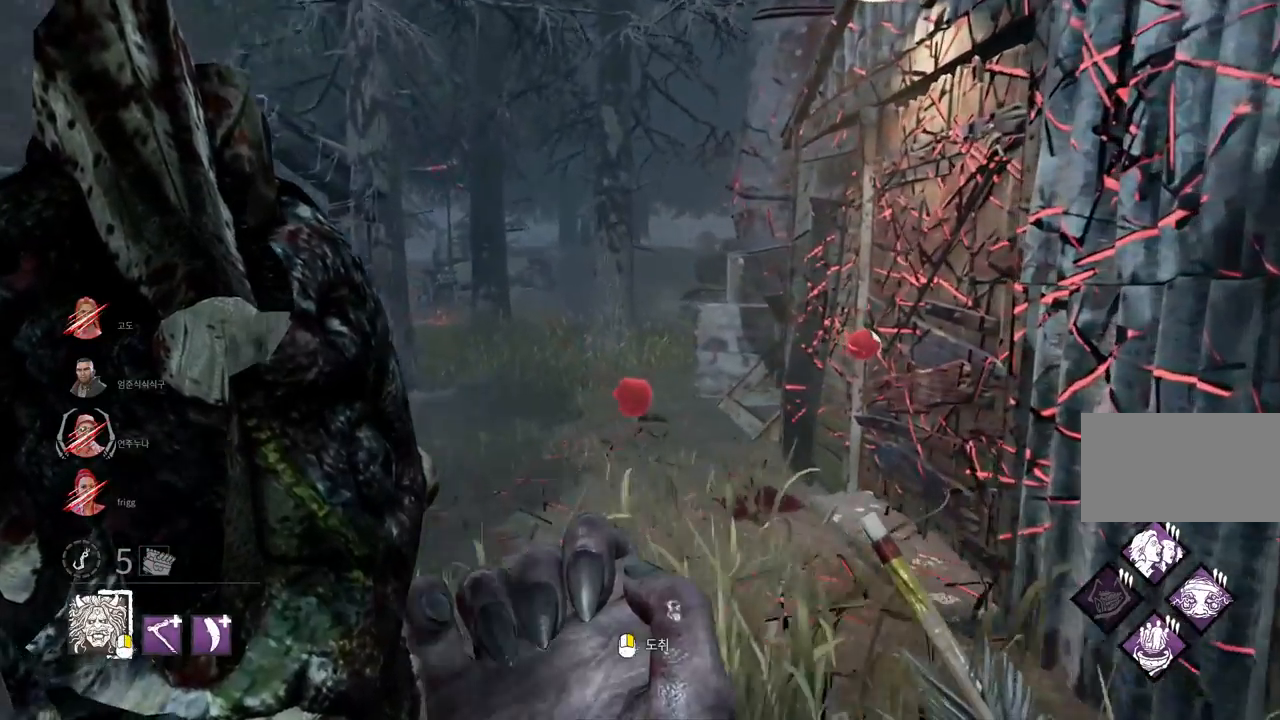
{"keys": ["w"], "mouse": [], "events": []}
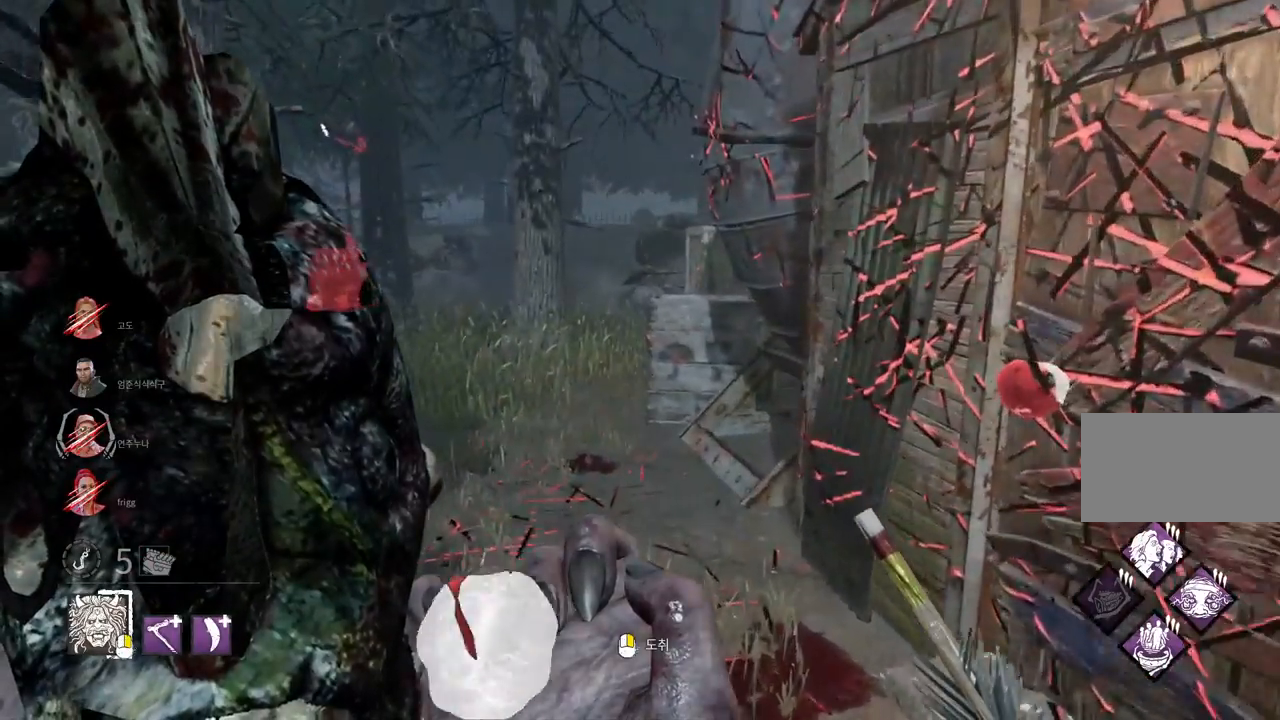
{"keys": ["w"], "mouse": [], "events": []}
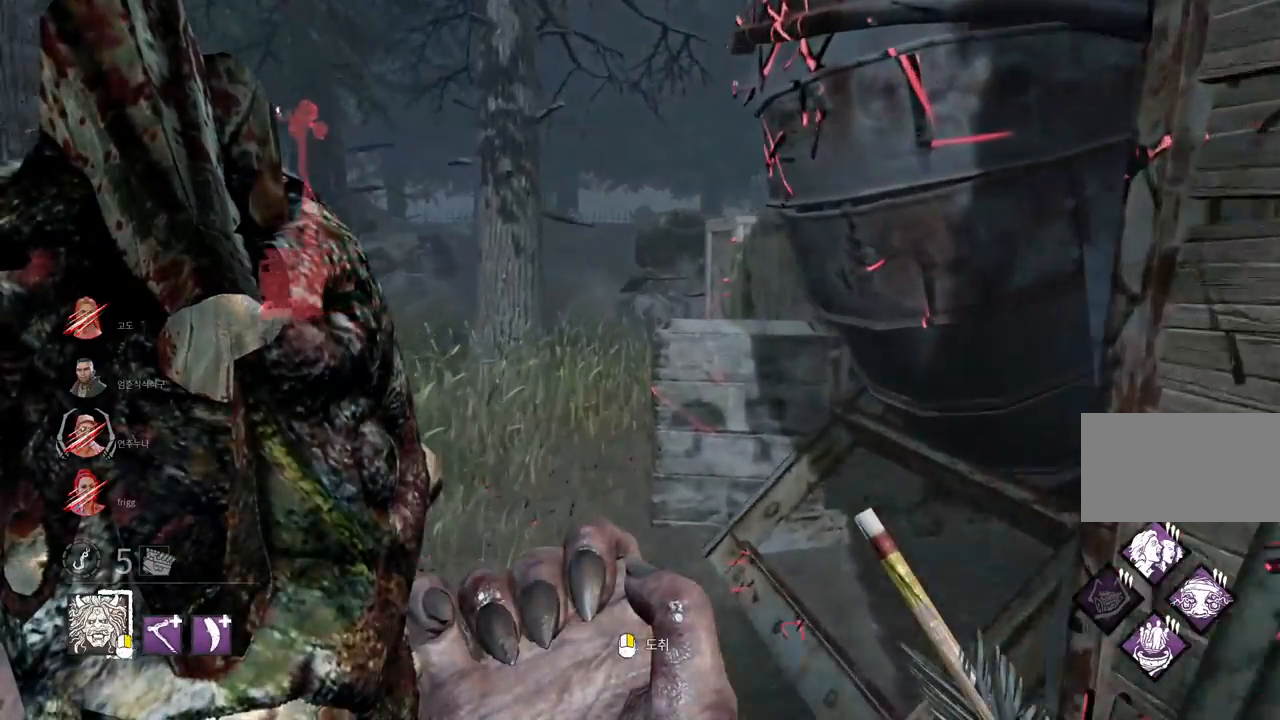
{"keys": ["a", "w"], "mouse": [], "events": [[433, "a", "down"]]}
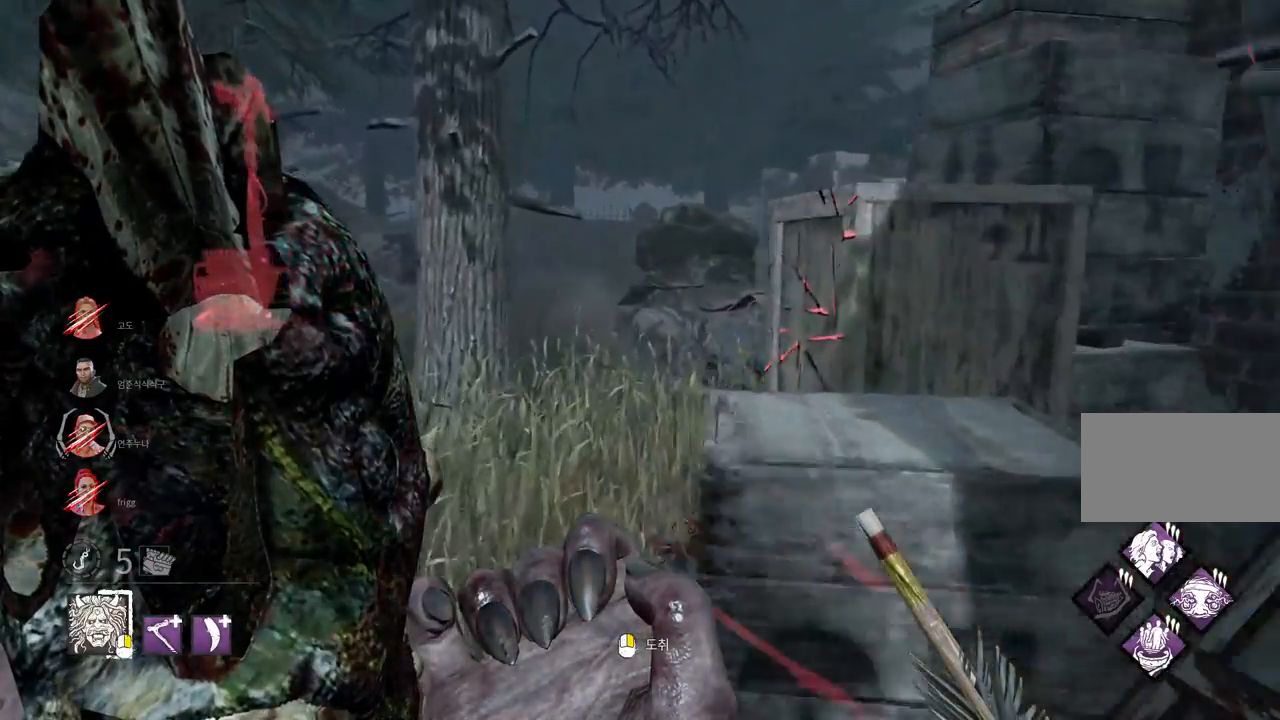
{"keys": ["w"], "mouse": [], "events": [[17, "a", "up"], [100, "a", "down"], [233, "a", "up"]]}